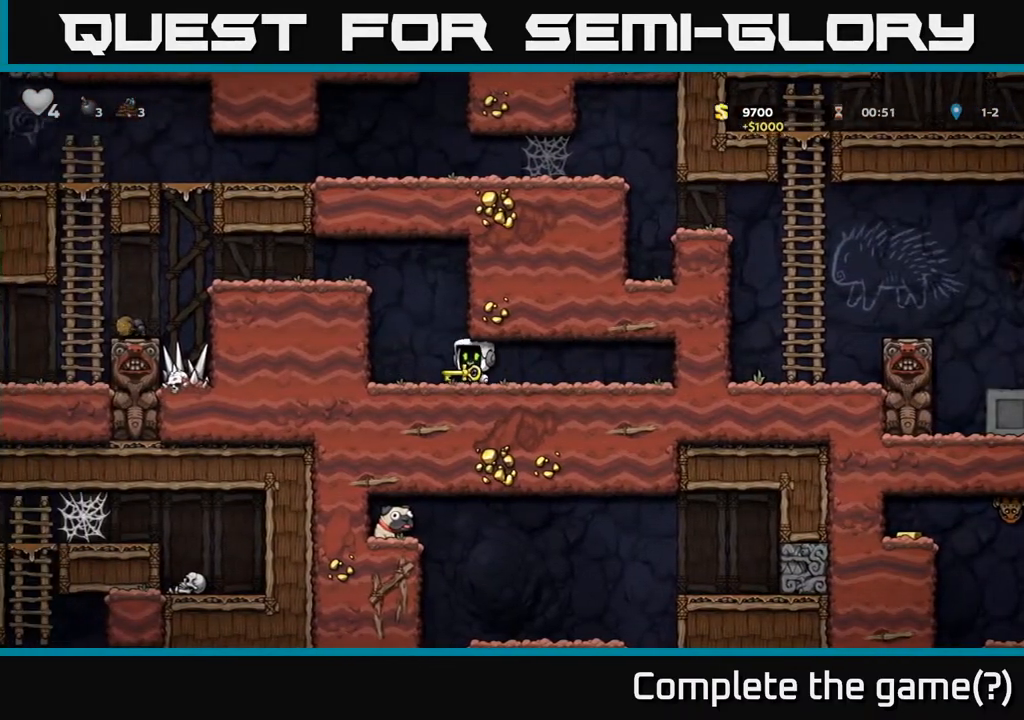
Gameplay with a controller (Xbox layout); each line is a JSON object with the inputs held at the frame after it (dt_ms = milliseconds from this image to that frame). "events" lists button and stick changes between this image and that frame as [ms after this image, input, new state], when the widget could be followed in between. Not read: left_stick.
{"dt_ms": 500, "buttons": ["A"], "right_stick": "center", "events": [[33, "A", "down"], [233, "A", "up"], [400, "A", "down"]]}
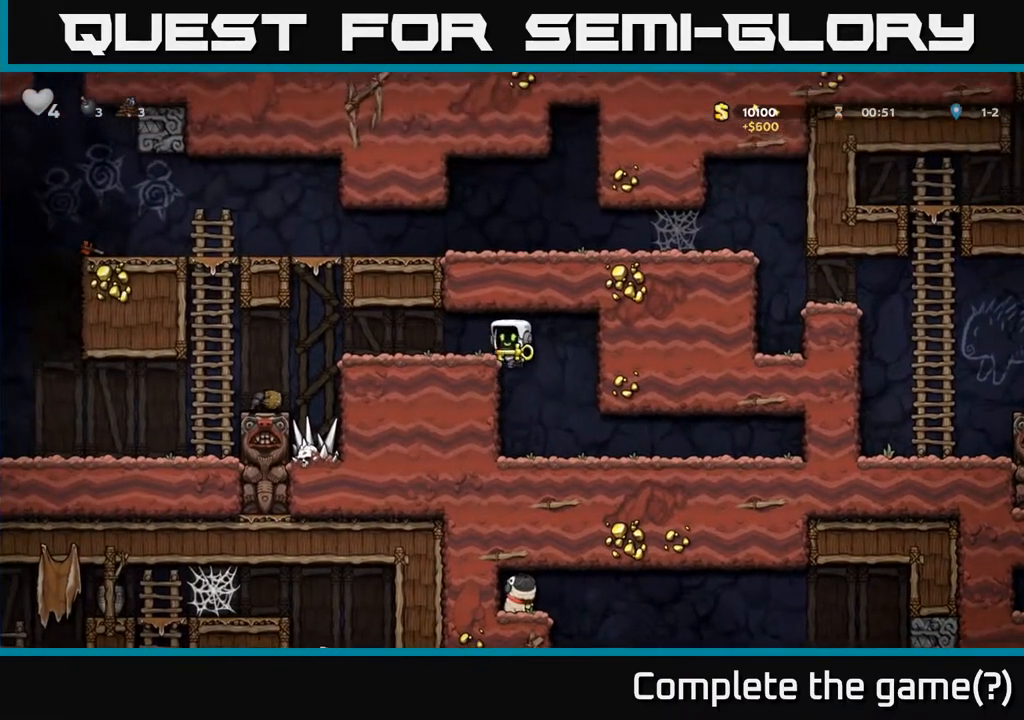
{"dt_ms": 500, "buttons": [], "right_stick": "center", "events": [[50, "A", "up"]]}
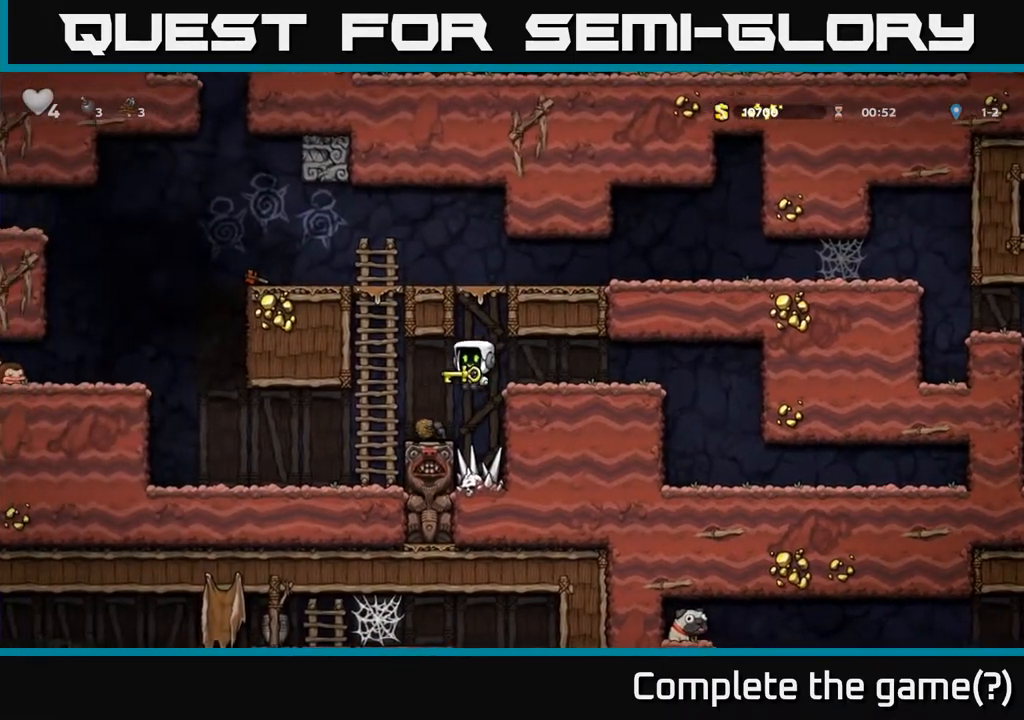
{"dt_ms": 500, "buttons": ["A"], "right_stick": "center", "events": [[500, "A", "down"]]}
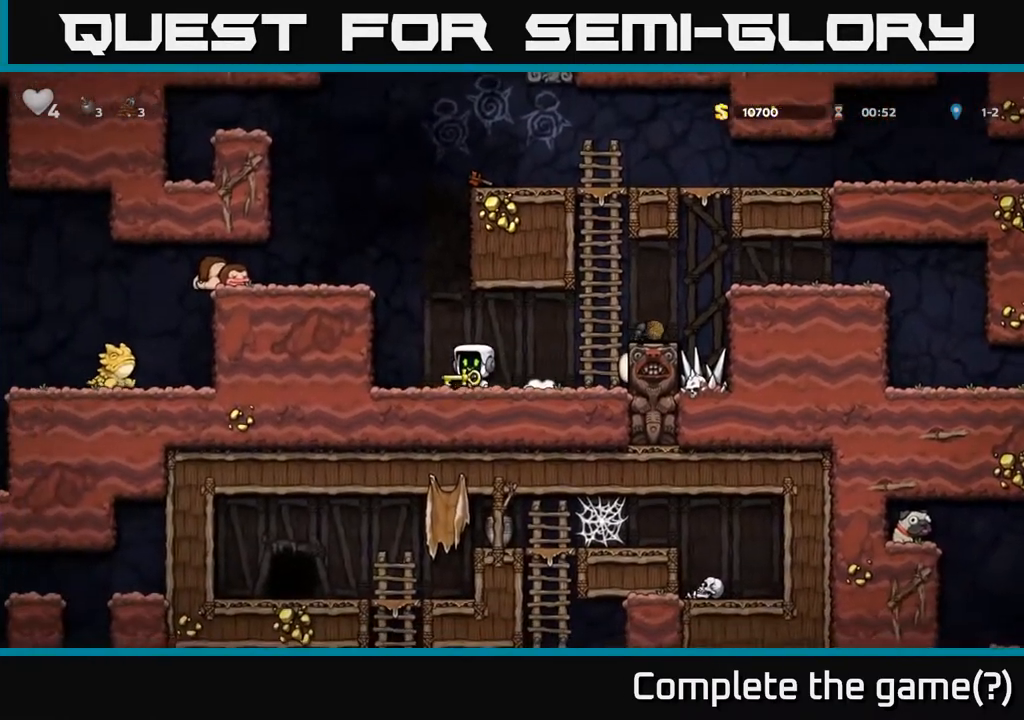
{"dt_ms": 500, "buttons": [], "right_stick": "center", "events": [[183, "A", "up"], [333, "A", "down"], [500, "A", "up"]]}
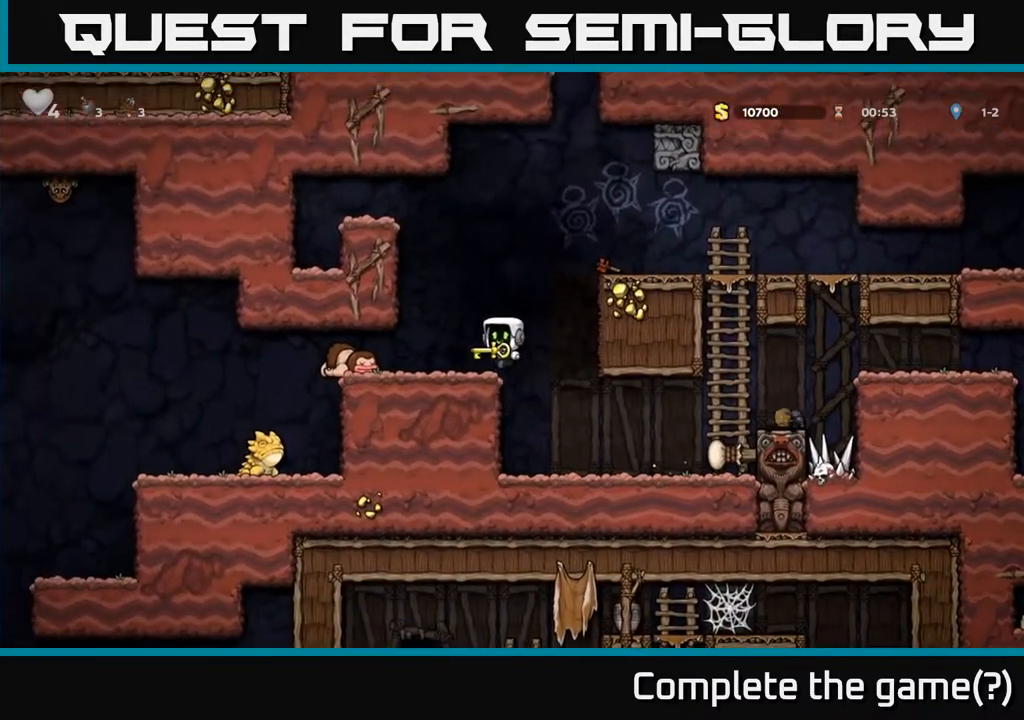
{"dt_ms": 500, "buttons": [], "right_stick": "center", "events": []}
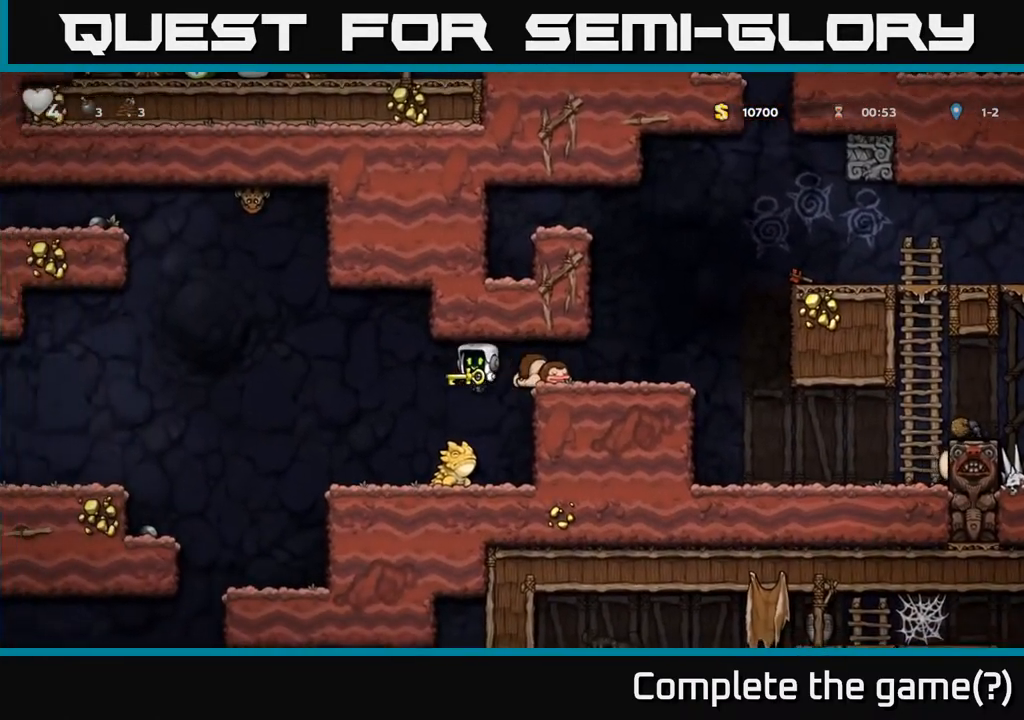
{"dt_ms": 500, "buttons": [], "right_stick": "center", "events": [[167, "A", "down"], [350, "A", "up"]]}
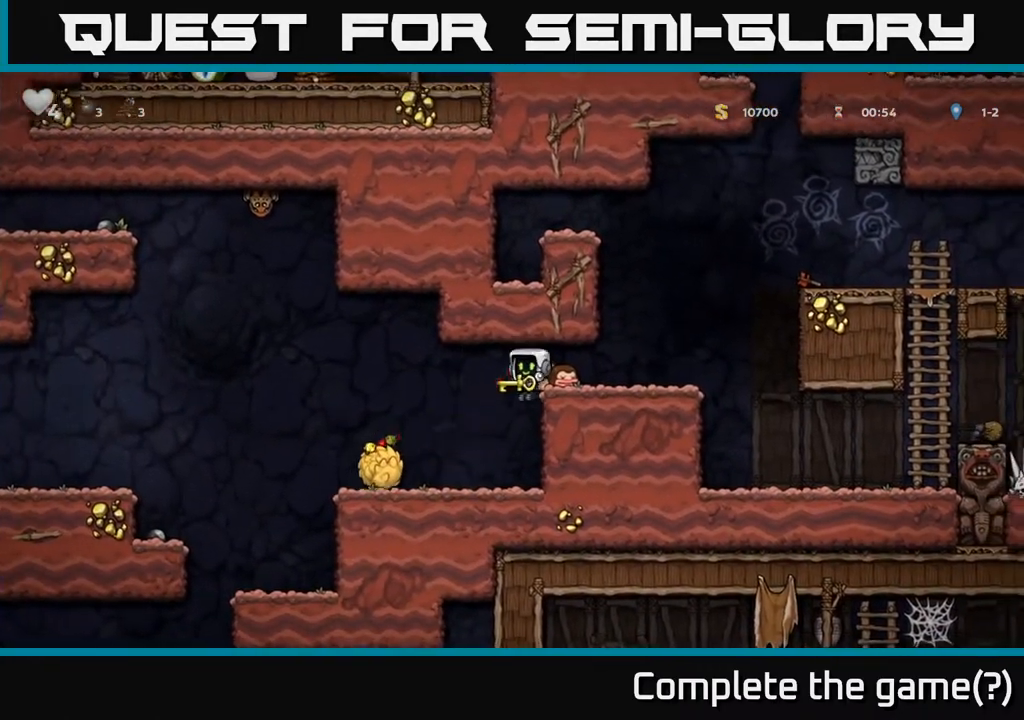
{"dt_ms": 500, "buttons": [], "right_stick": "center", "events": []}
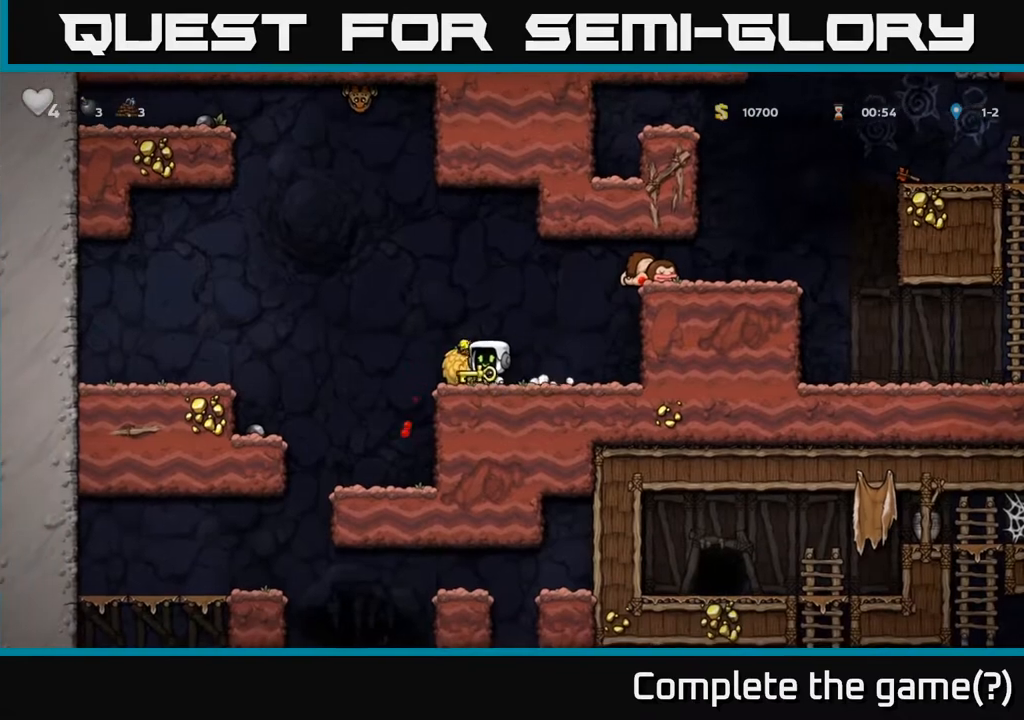
{"dt_ms": 500, "buttons": [], "right_stick": "center", "events": [[33, "A", "down"], [233, "A", "up"]]}
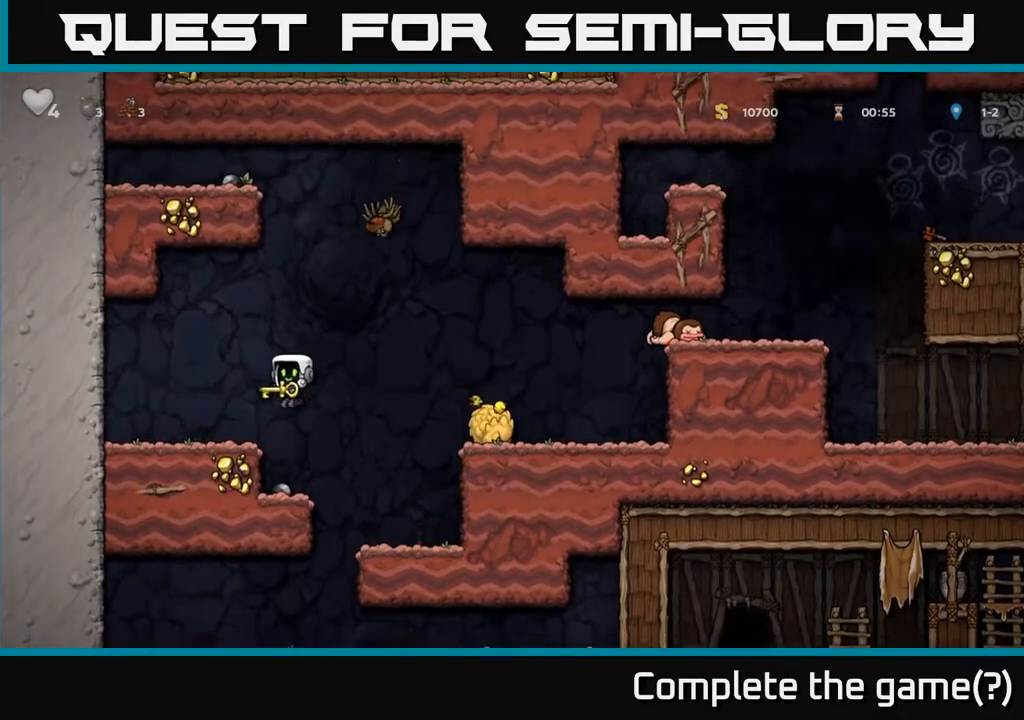
{"dt_ms": 1000, "buttons": ["A"], "right_stick": "center"}
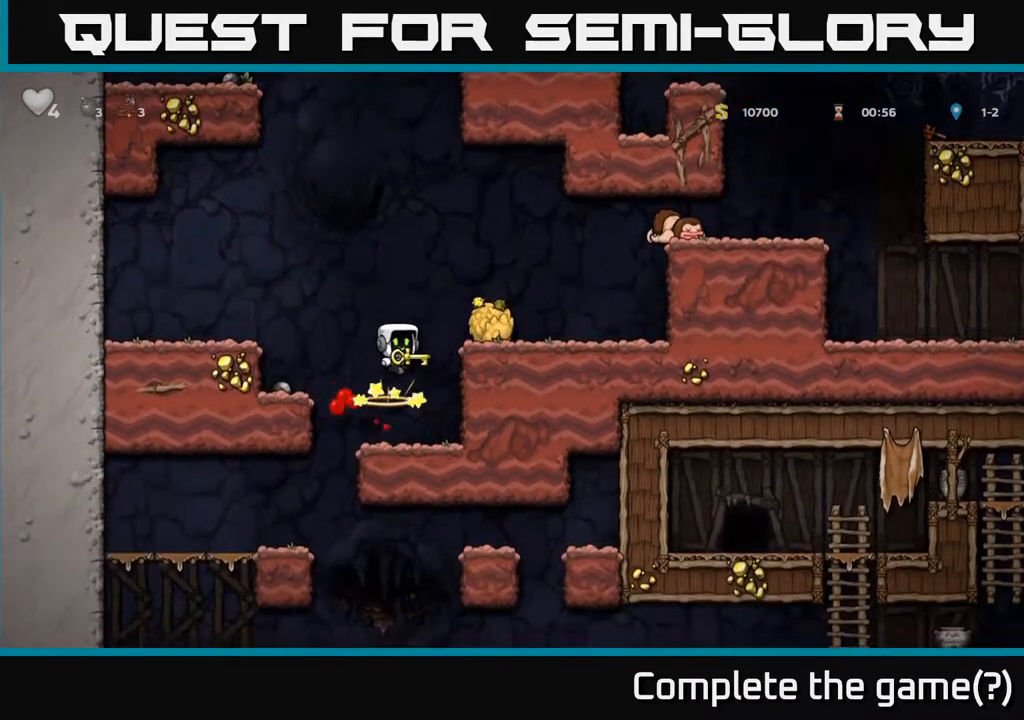
{"dt_ms": 500, "buttons": [], "right_stick": "center", "events": [[50, "A", "up"]]}
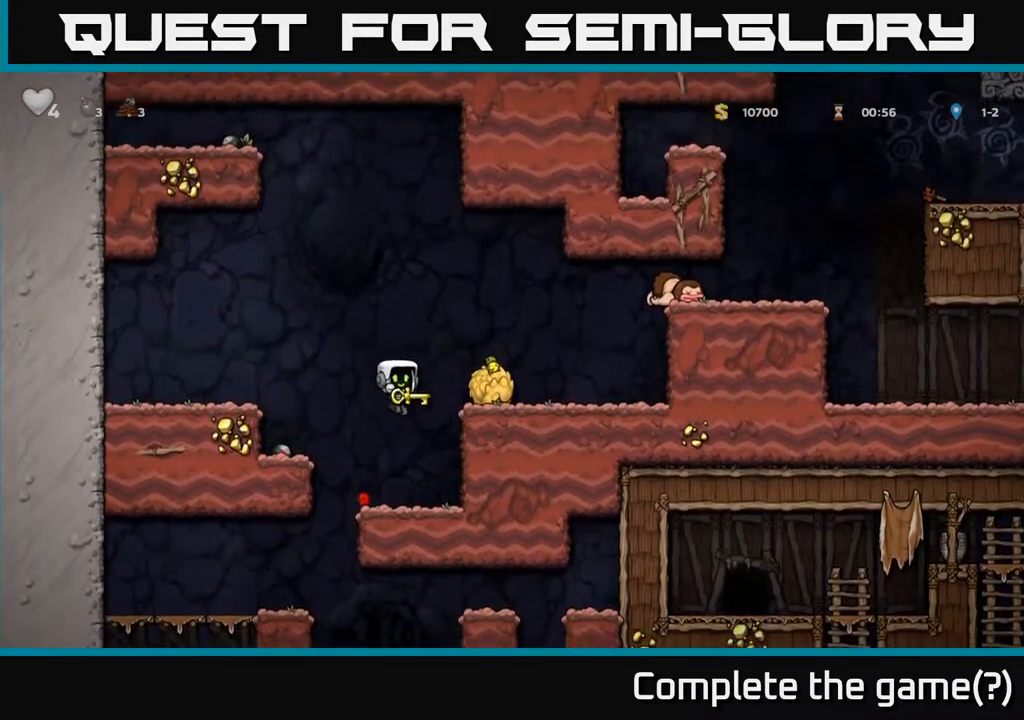
{"dt_ms": 500, "buttons": [], "right_stick": "center", "events": []}
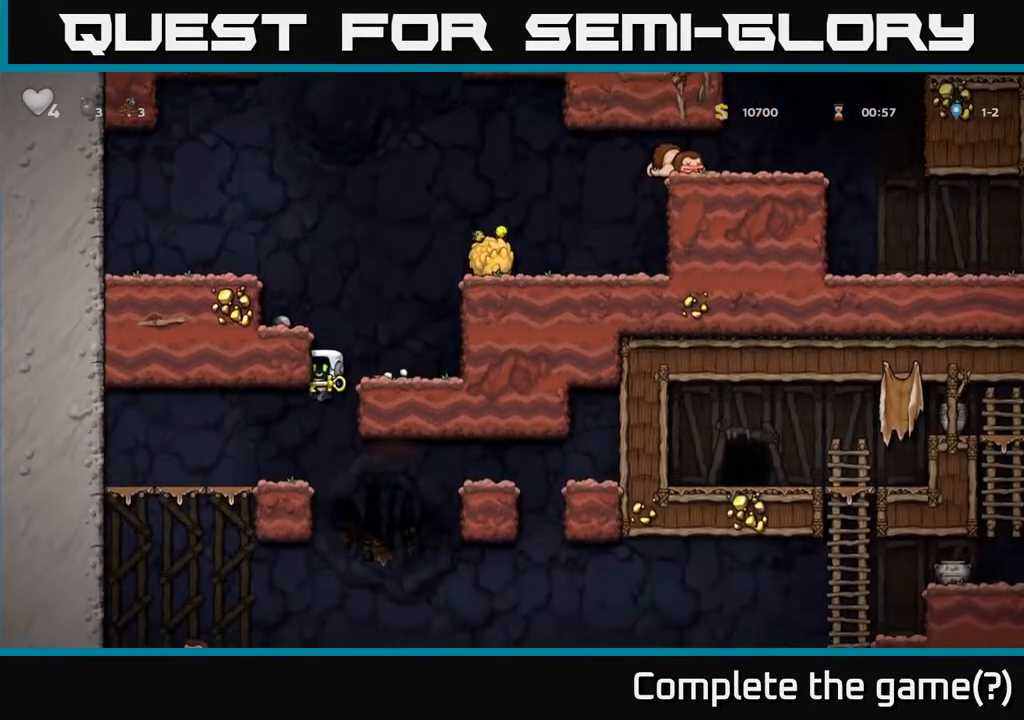
{"dt_ms": 500, "buttons": [], "right_stick": "center", "events": []}
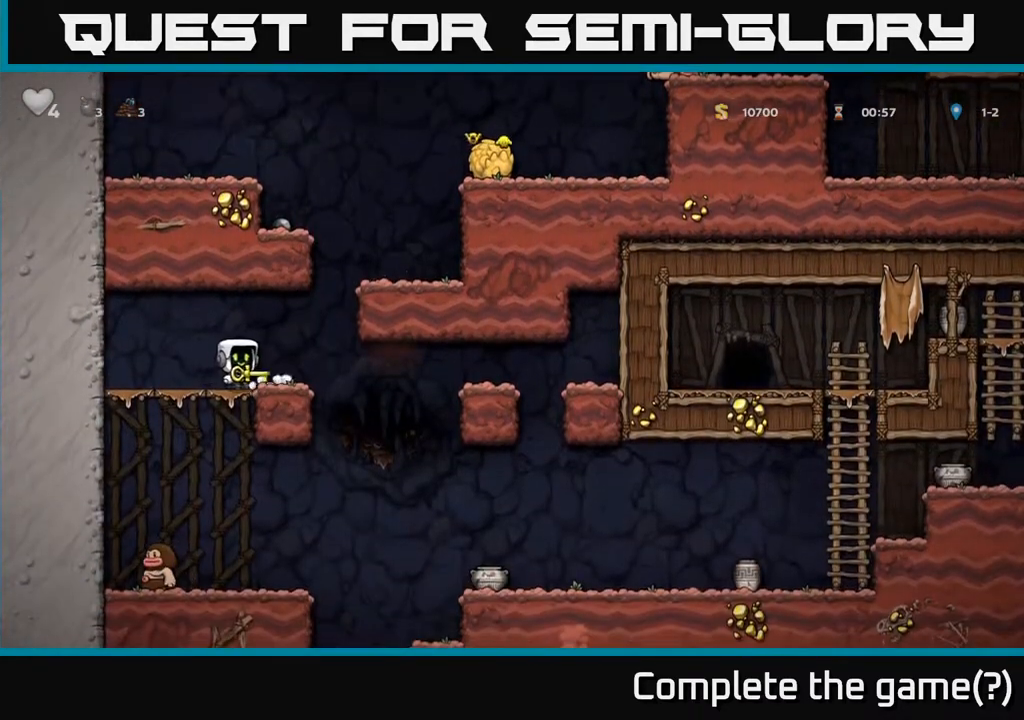
{"dt_ms": 500, "buttons": ["A"], "right_stick": "center", "events": [[500, "A", "down"]]}
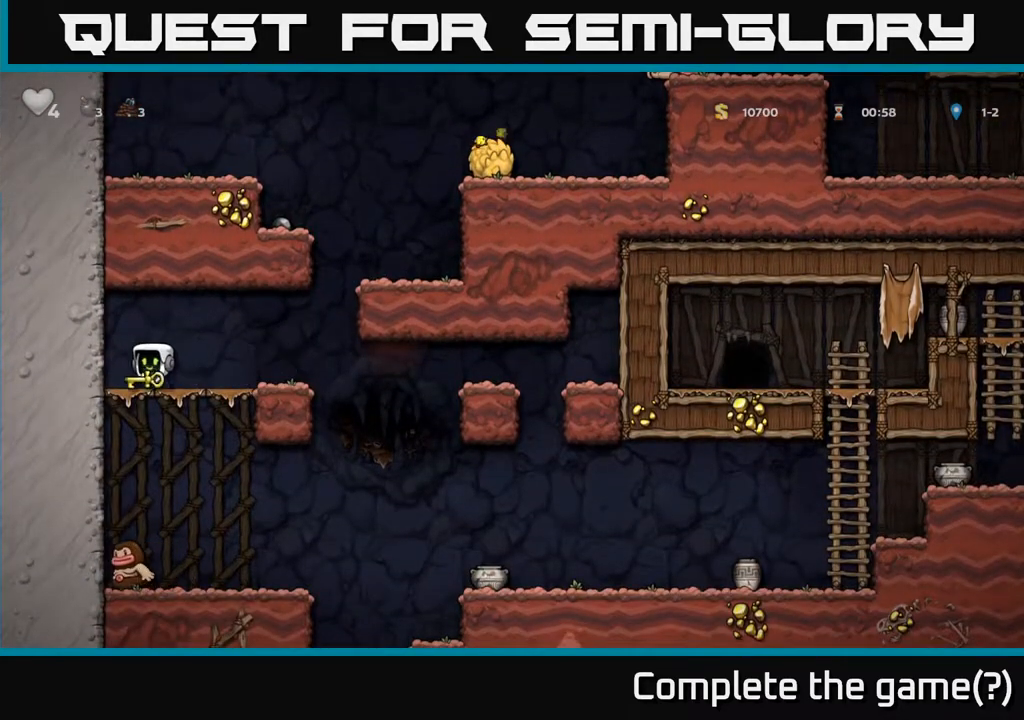
{"dt_ms": 500, "buttons": ["A"], "right_stick": "center", "events": [[133, "A", "up"], [450, "A", "down"]]}
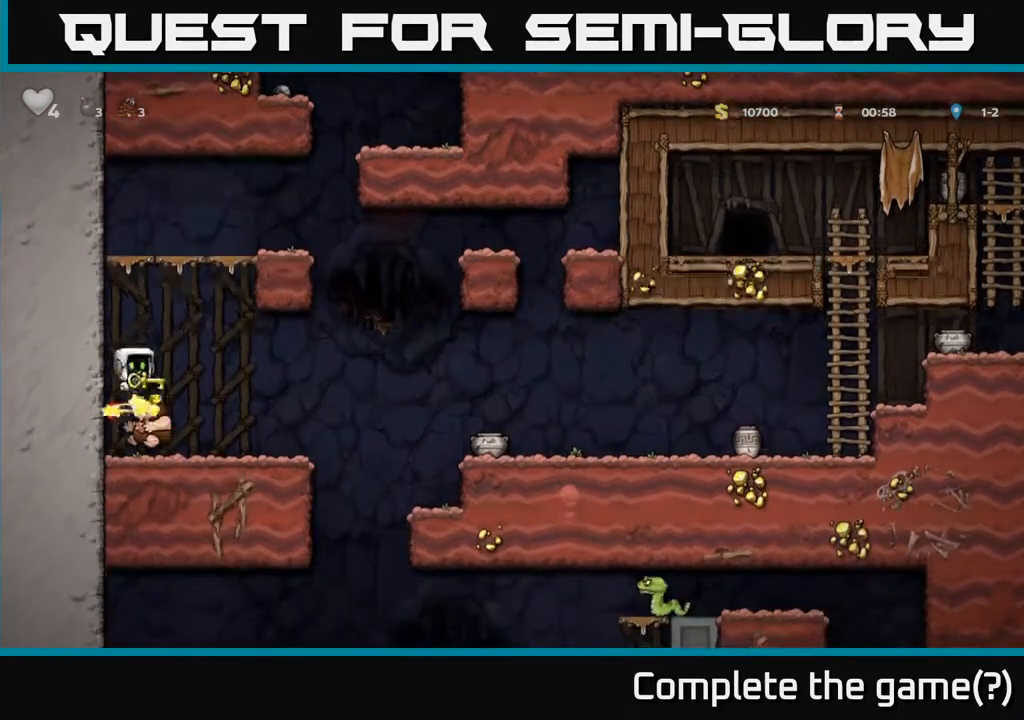
{"dt_ms": 500, "buttons": [], "right_stick": "center", "events": [[150, "A", "up"]]}
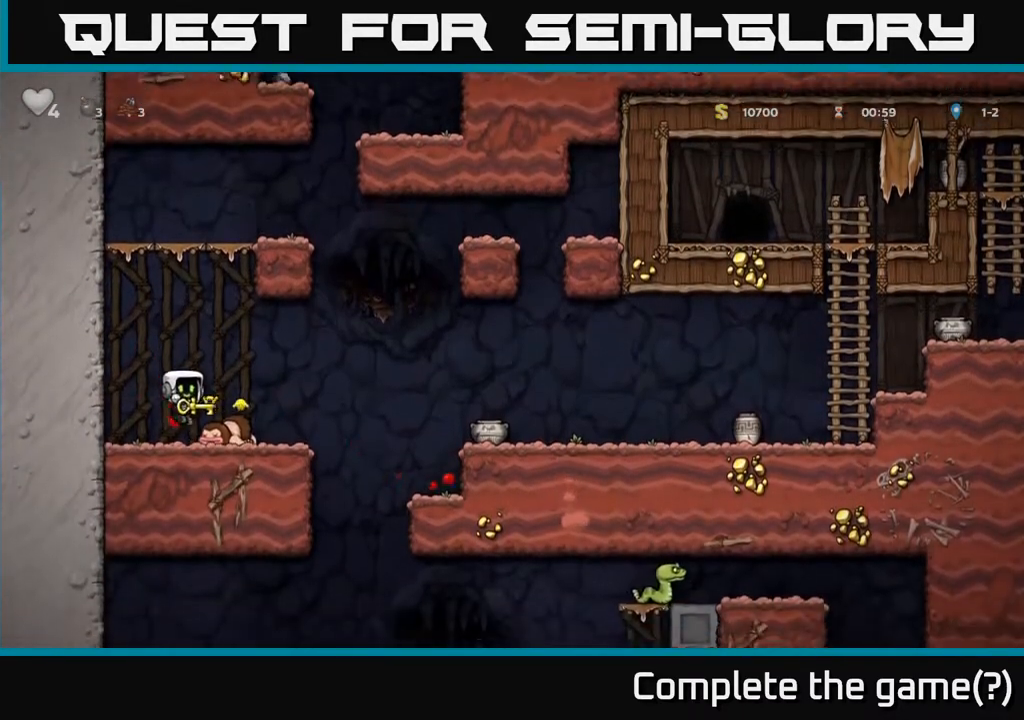
{"dt_ms": 1000, "buttons": [], "right_stick": "center"}
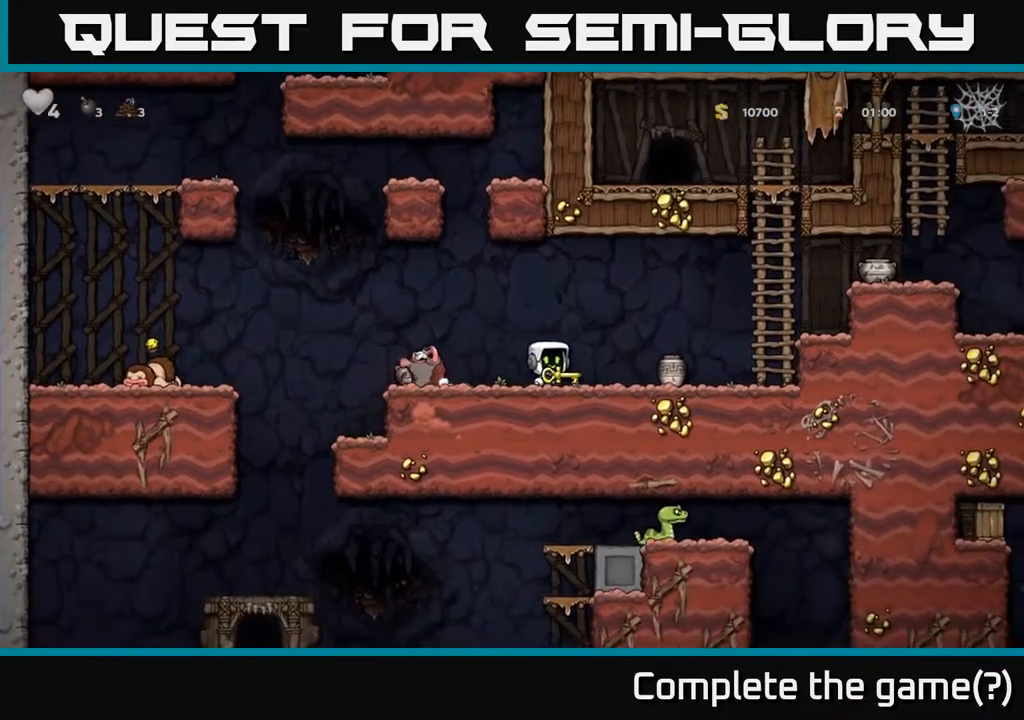
{"dt_ms": 500, "buttons": [], "right_stick": "center", "events": []}
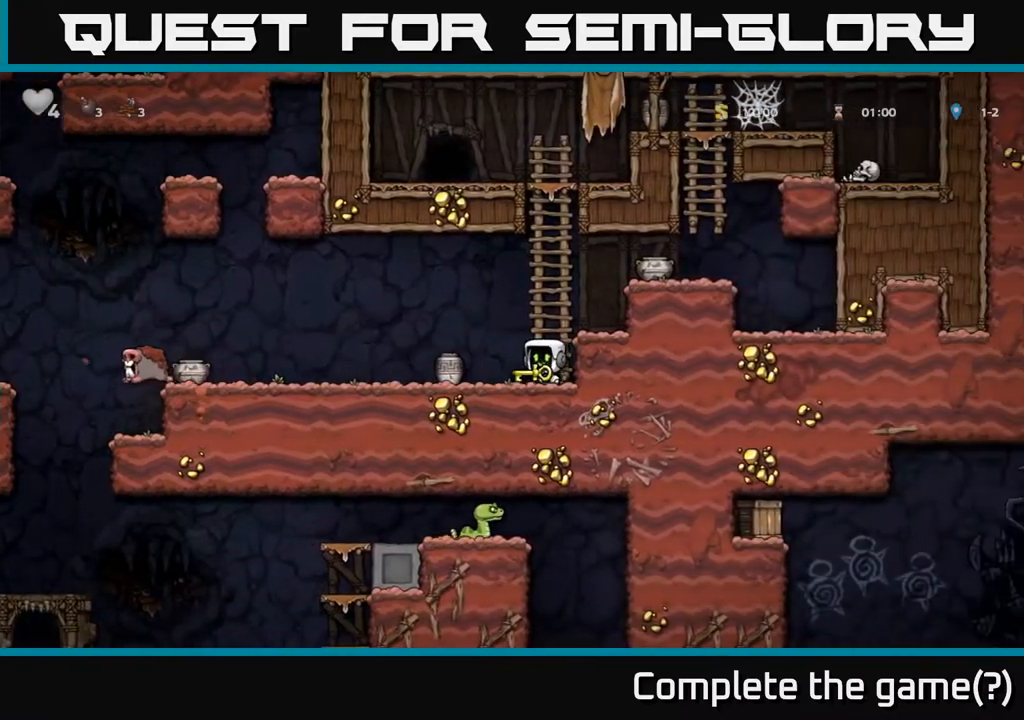
{"dt_ms": 500, "buttons": [], "right_stick": "center", "events": [[17, "X", "down"], [67, "X", "up"]]}
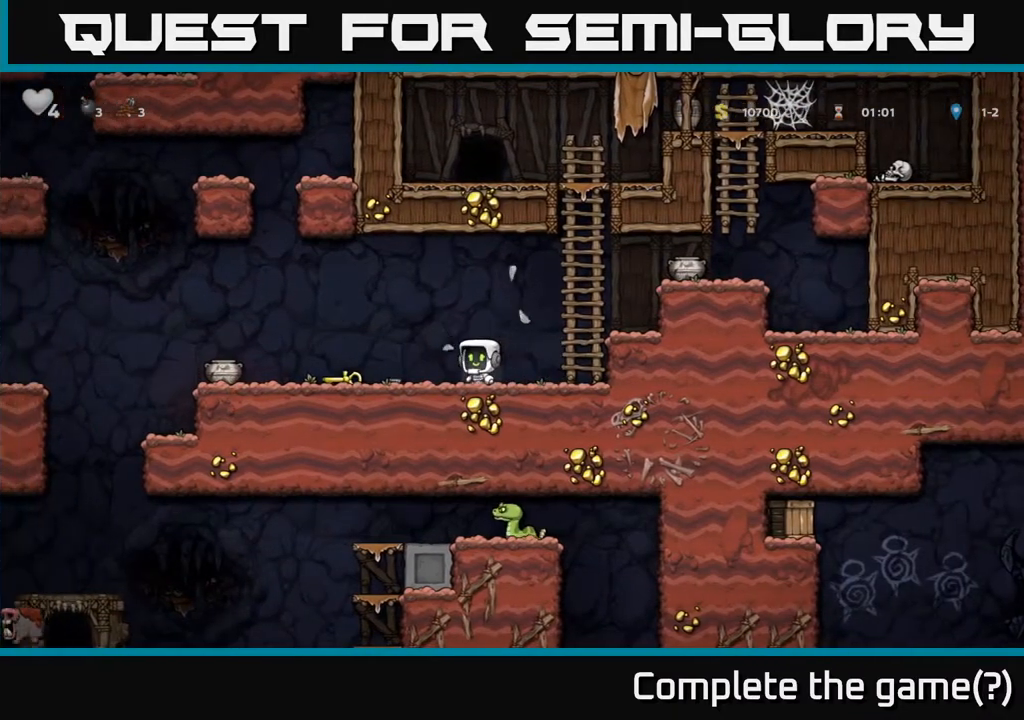
{"dt_ms": 500, "buttons": ["X"], "right_stick": "center", "events": [[467, "X", "down"]]}
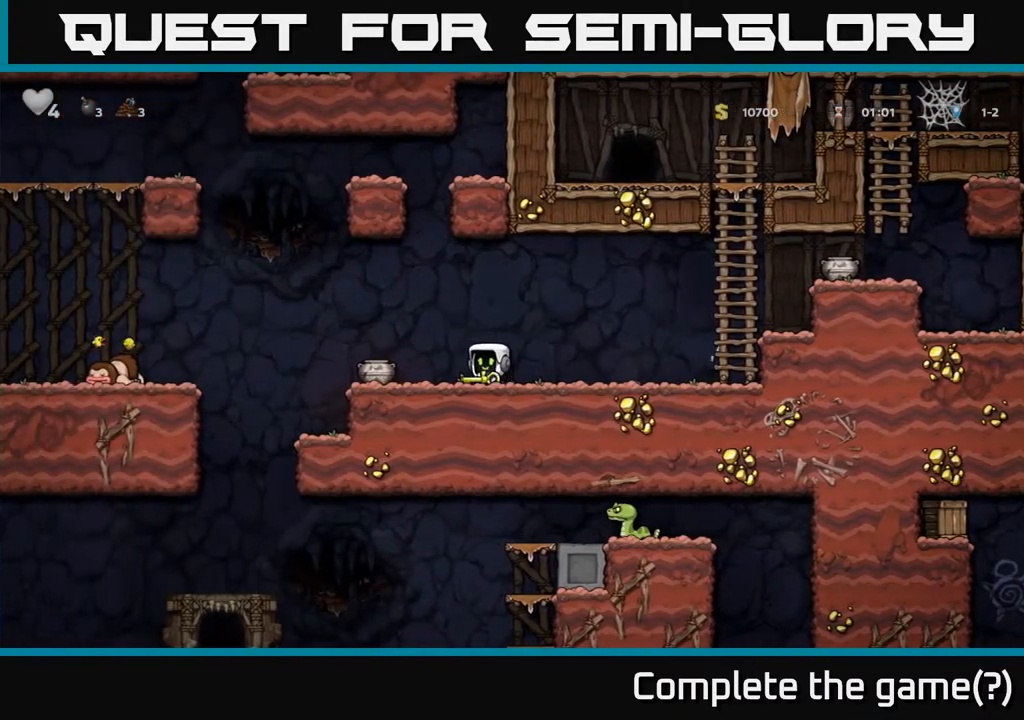
{"dt_ms": 500, "buttons": [], "right_stick": "center", "events": [[17, "X", "up"]]}
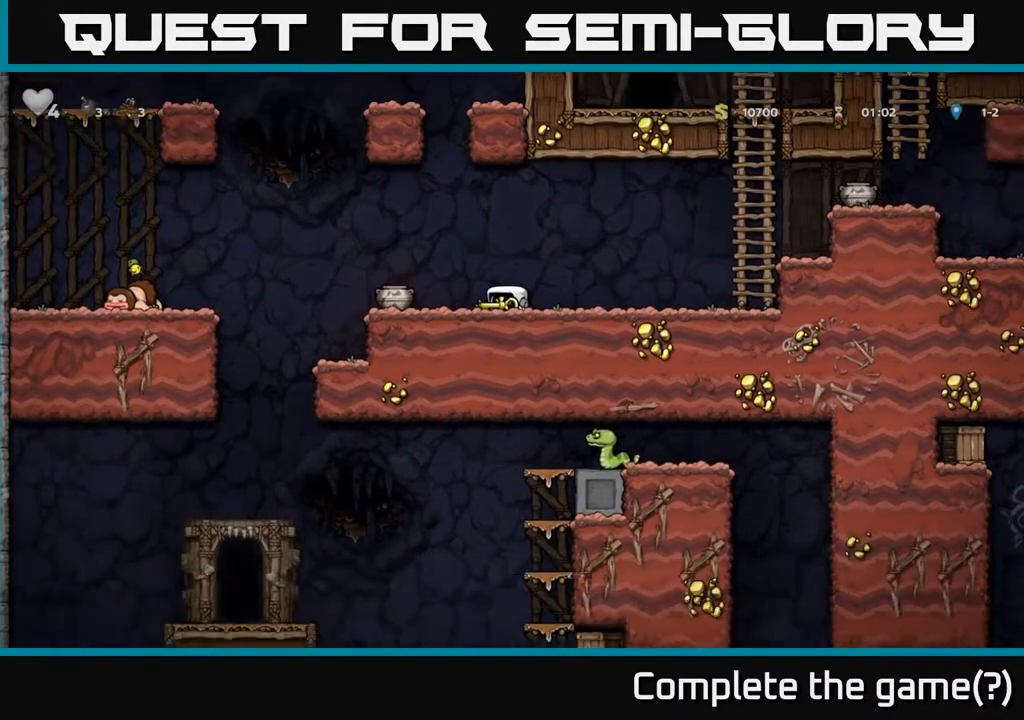
{"dt_ms": 500, "buttons": ["A"], "right_stick": "center", "events": [[483, "A", "down"]]}
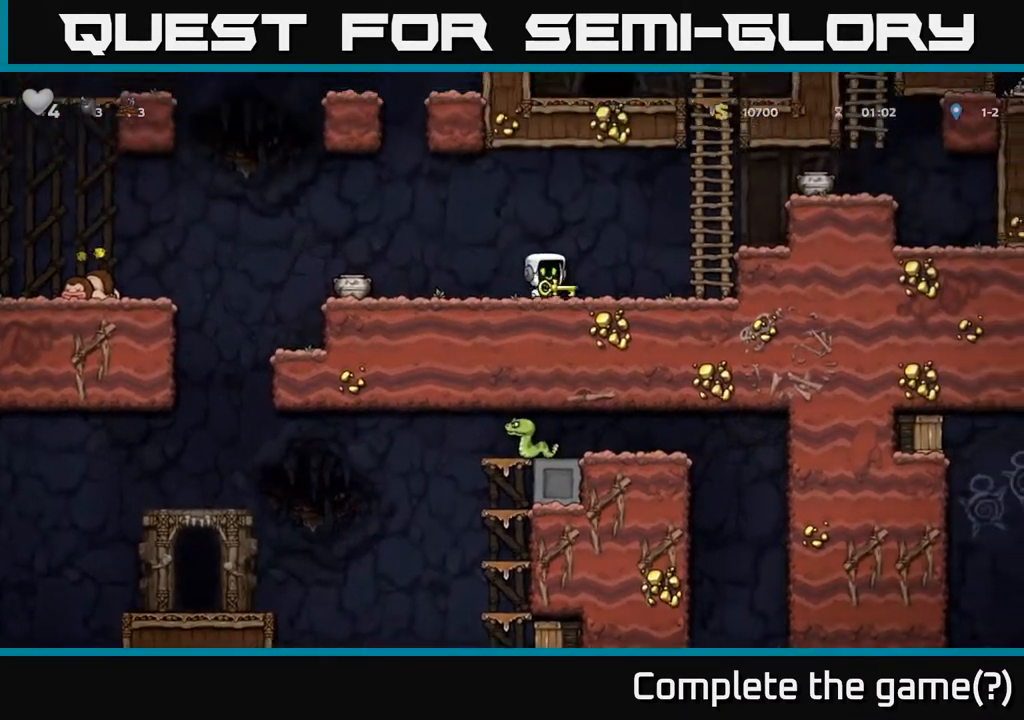
{"dt_ms": 500, "buttons": [], "right_stick": "center", "events": [[300, "A", "up"]]}
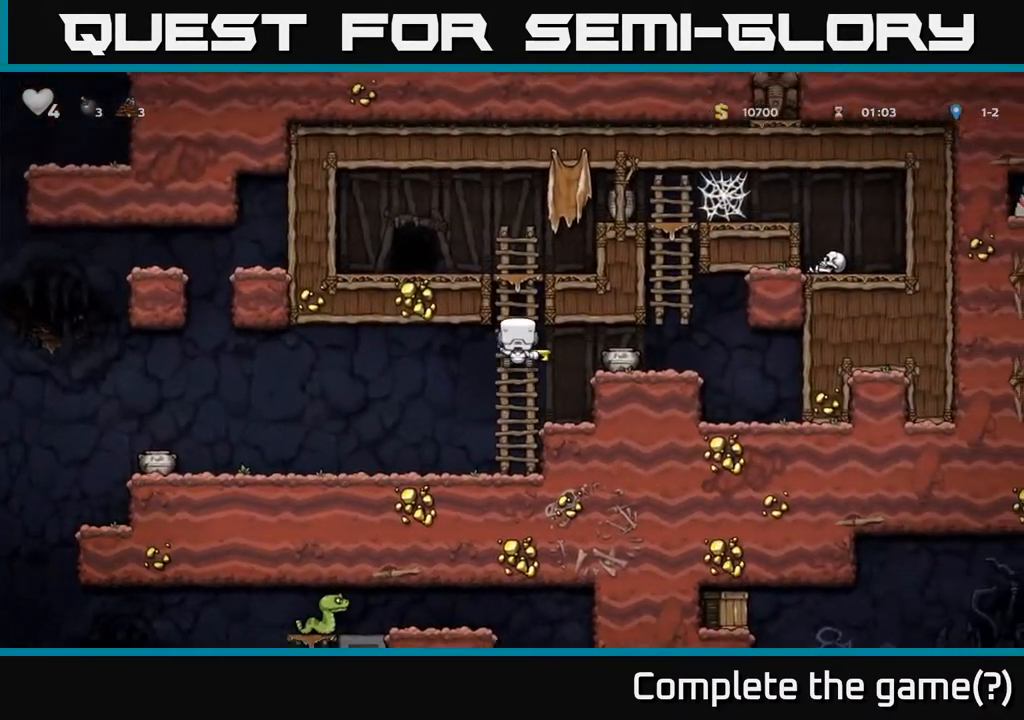
{"dt_ms": 500, "buttons": [], "right_stick": "center", "events": [[267, "A", "down"], [417, "A", "up"]]}
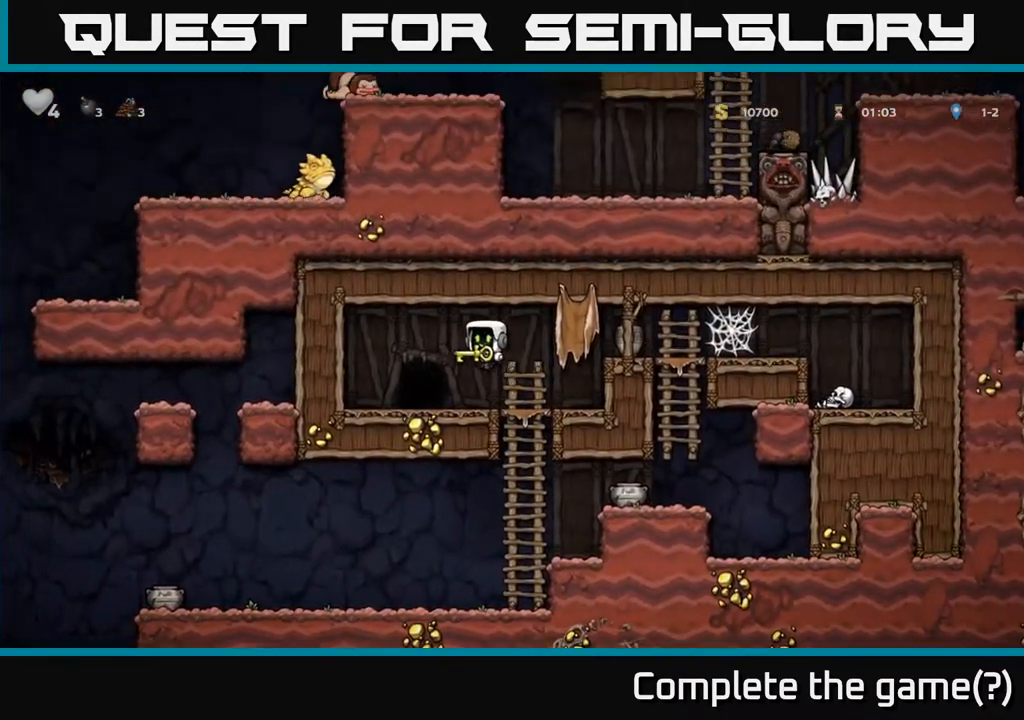
{"dt_ms": 500, "buttons": [], "right_stick": "center", "events": [[233, "L2", "down"], [283, "L2", "up"], [400, "L2", "down"], [450, "L2", "up"]]}
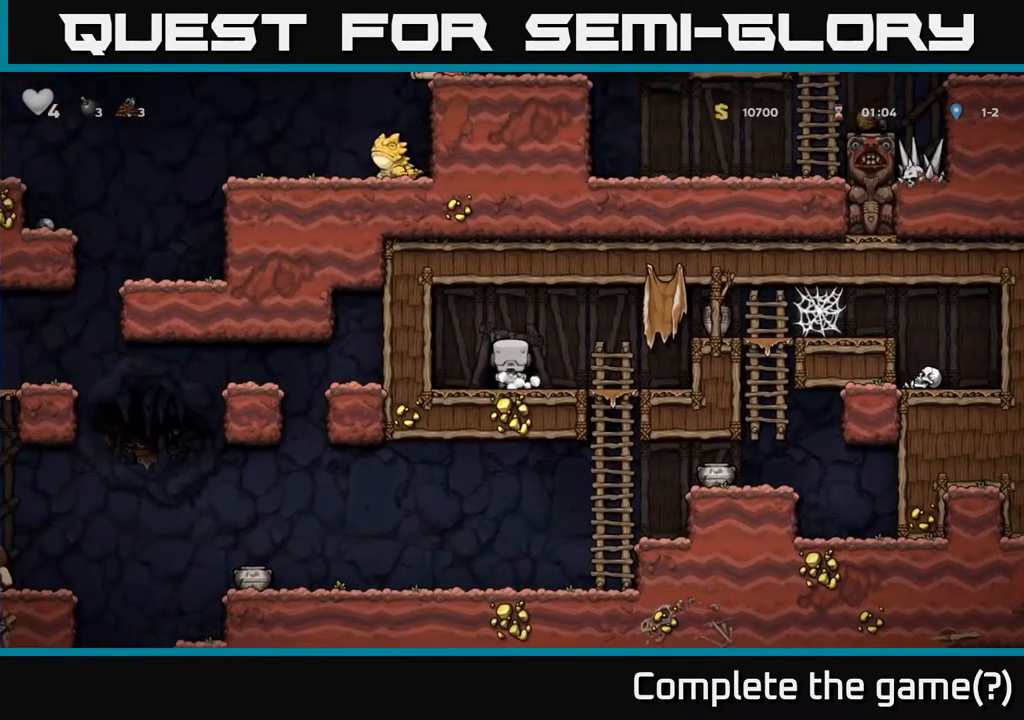
{"dt_ms": 500, "buttons": [], "right_stick": "center", "events": [[50, "L2", "down"], [117, "L2", "up"], [200, "L2", "down"], [267, "L2", "up"], [350, "L2", "down"], [433, "L2", "up"]]}
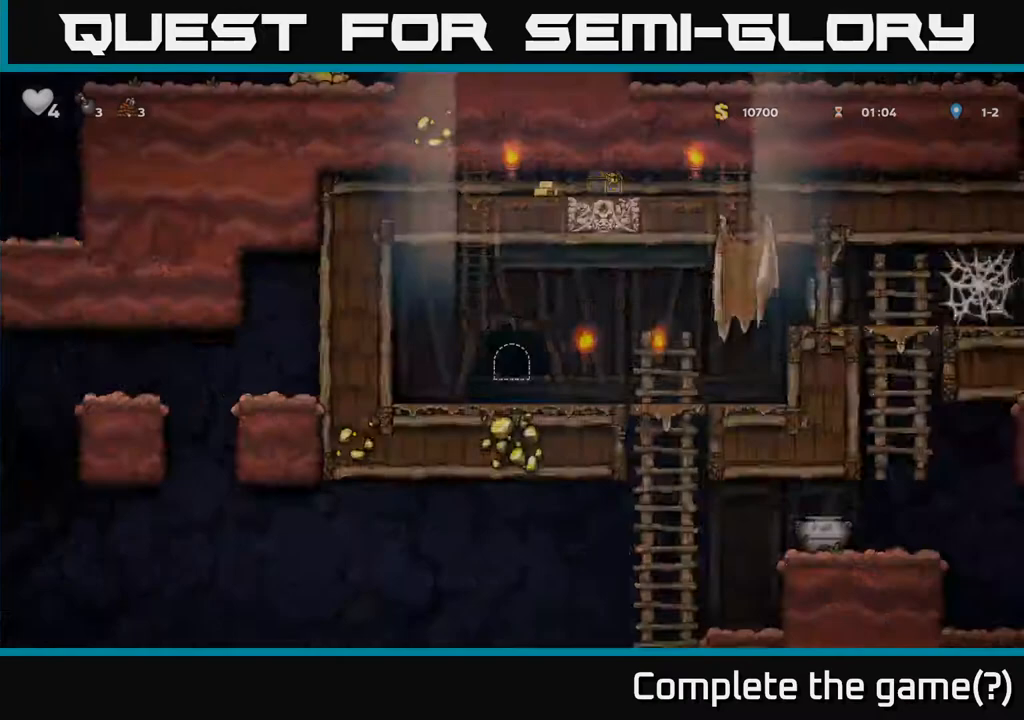
{"dt_ms": 500, "buttons": [], "right_stick": "center"}
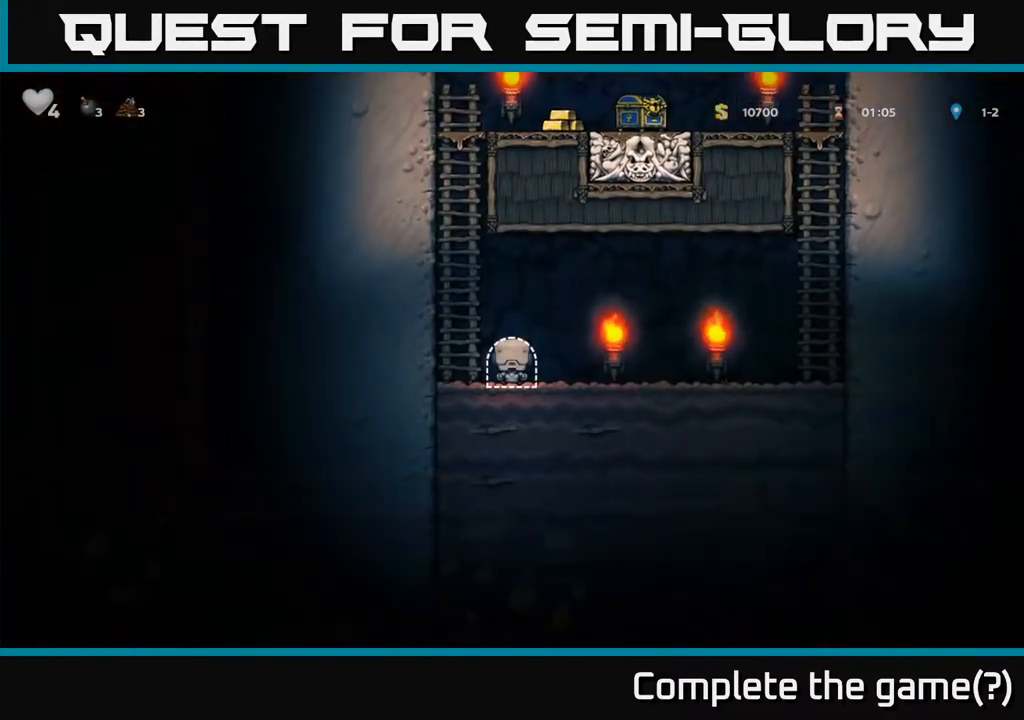
{"dt_ms": 500, "buttons": ["A"], "right_stick": "center", "events": [[217, "A", "down"], [383, "A", "up"], [500, "A", "down"]]}
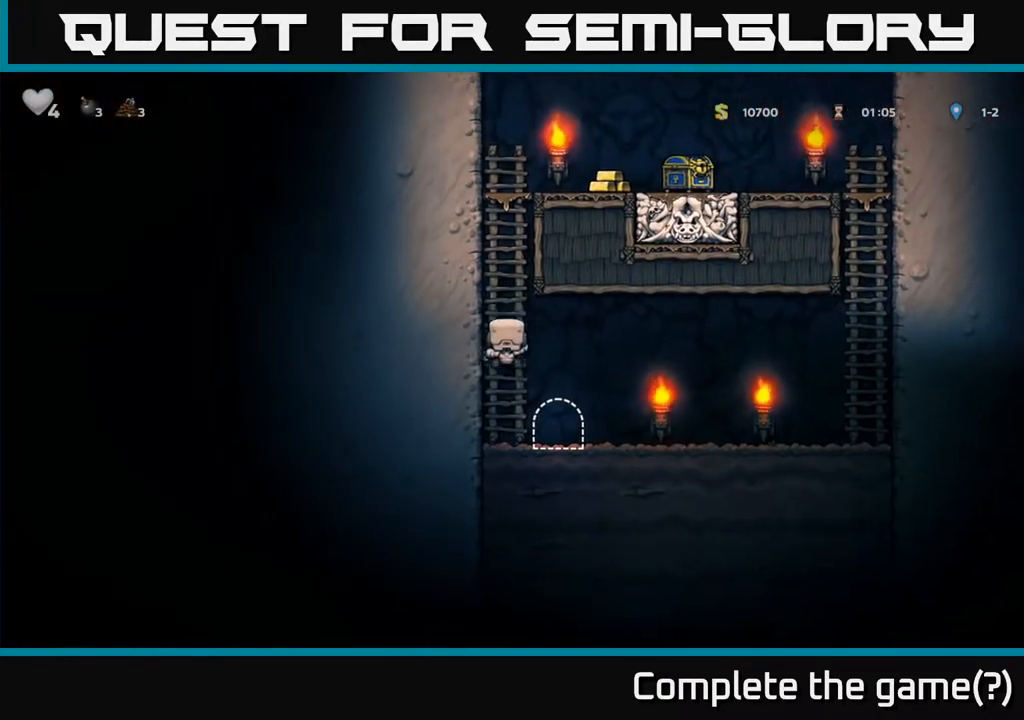
{"dt_ms": 500, "buttons": [], "right_stick": "center", "events": [[200, "A", "up"]]}